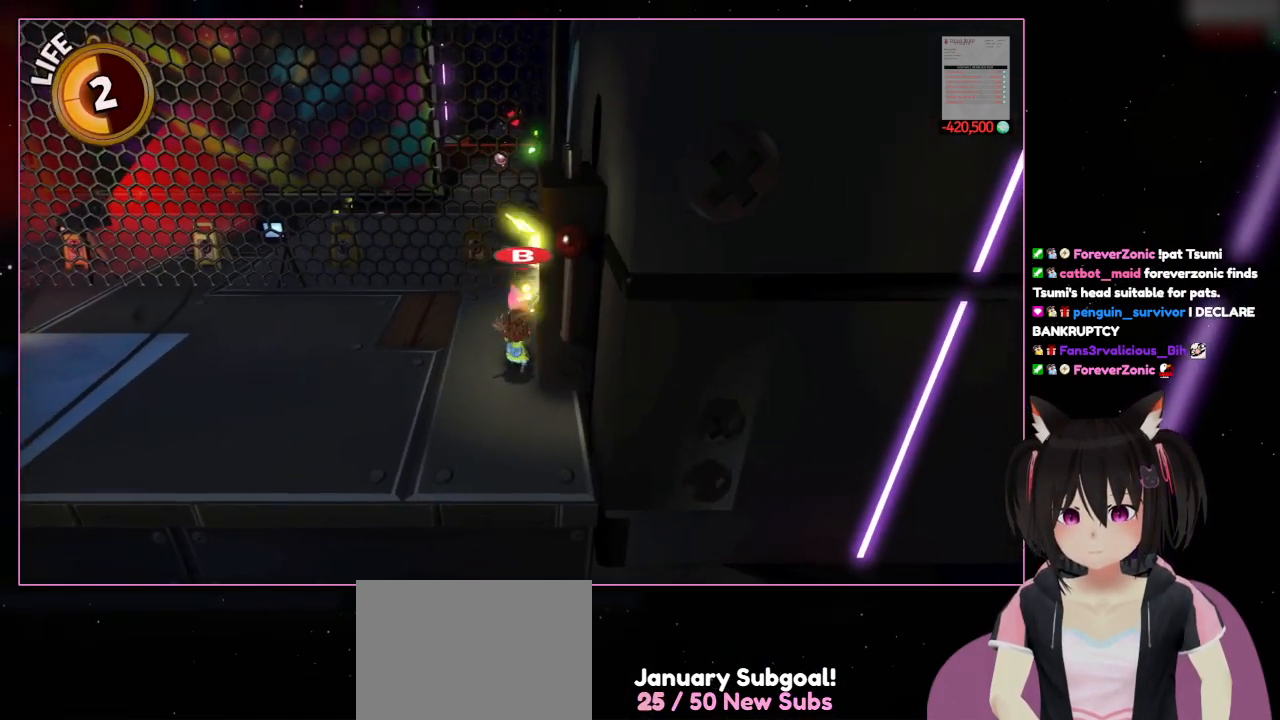
Gameplay with a controller (Nintendo layout); each line is a JSON object with the inputs held at the frame after it. "events" lists button and stick changes between this image and that frame as [ms after this image, input, new state], when the widget could be followed in between. Not read: L3 R3.
{"buttons": [], "left_stick": "left", "right_stick": "center", "events": [[133, "X", "up"], [133, "left_stick", "left"]]}
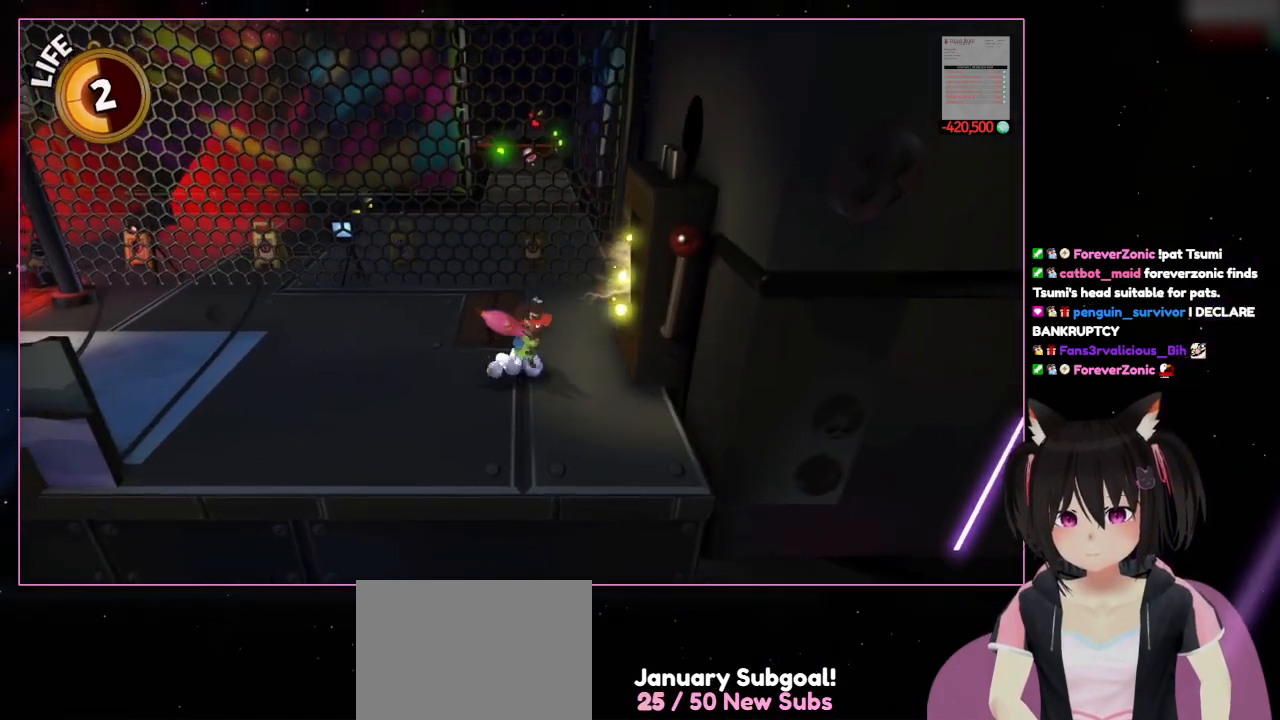
{"buttons": [], "left_stick": "down-right", "right_stick": "center", "events": [[333, "left_stick", "down-right"]]}
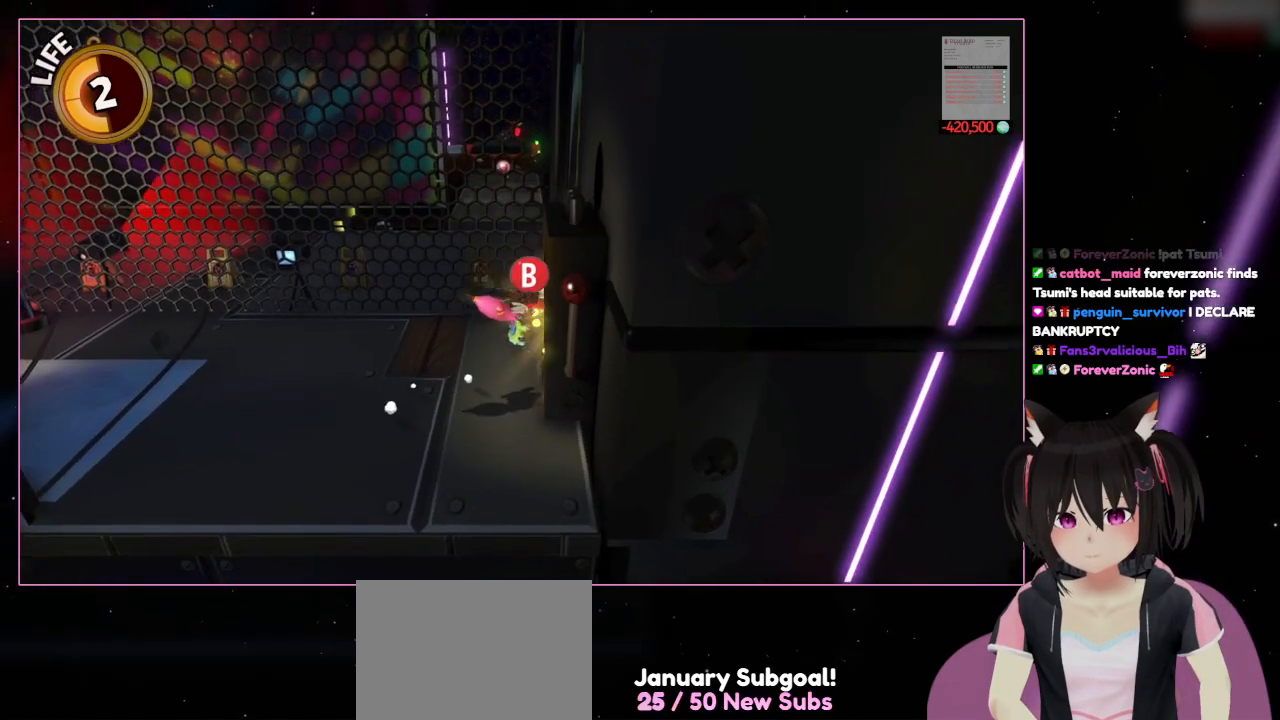
{"buttons": [], "left_stick": "down-left", "right_stick": "center", "events": [[33, "left_stick", "right"], [233, "left_stick", "up-left"], [433, "left_stick", "down-left"]]}
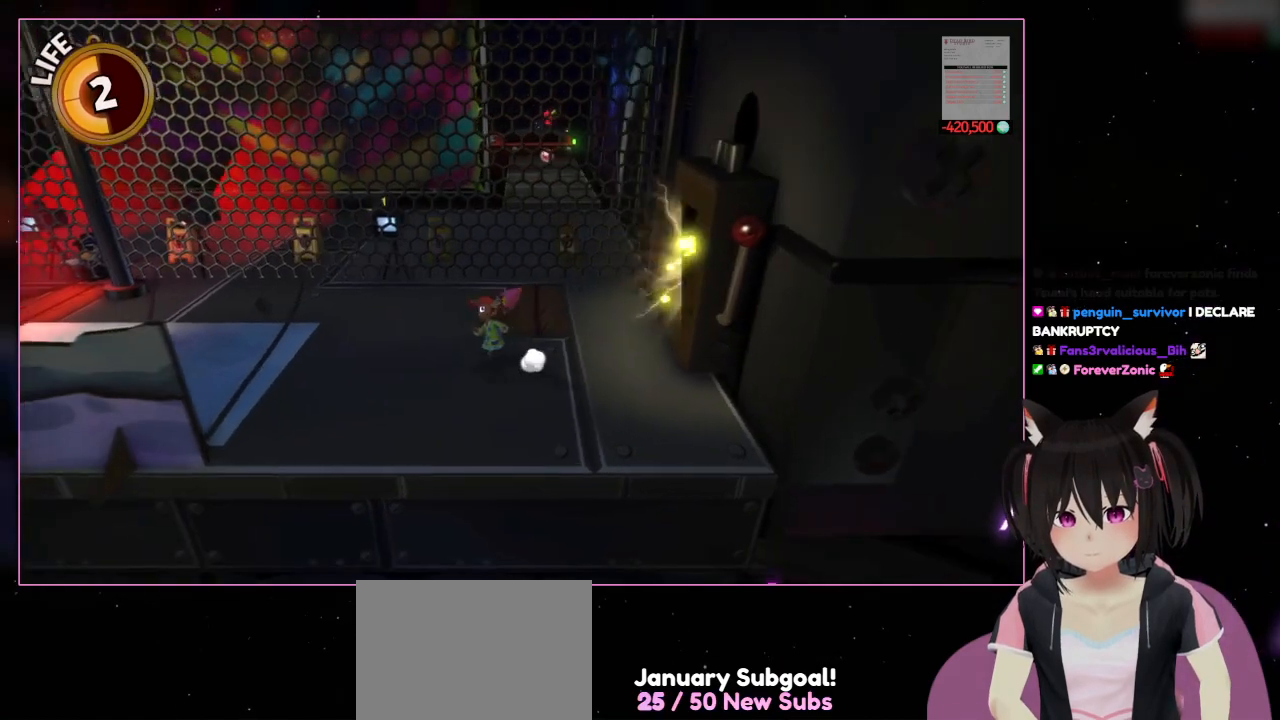
{"buttons": [], "left_stick": "left", "right_stick": "center", "events": [[333, "left_stick", "left"]]}
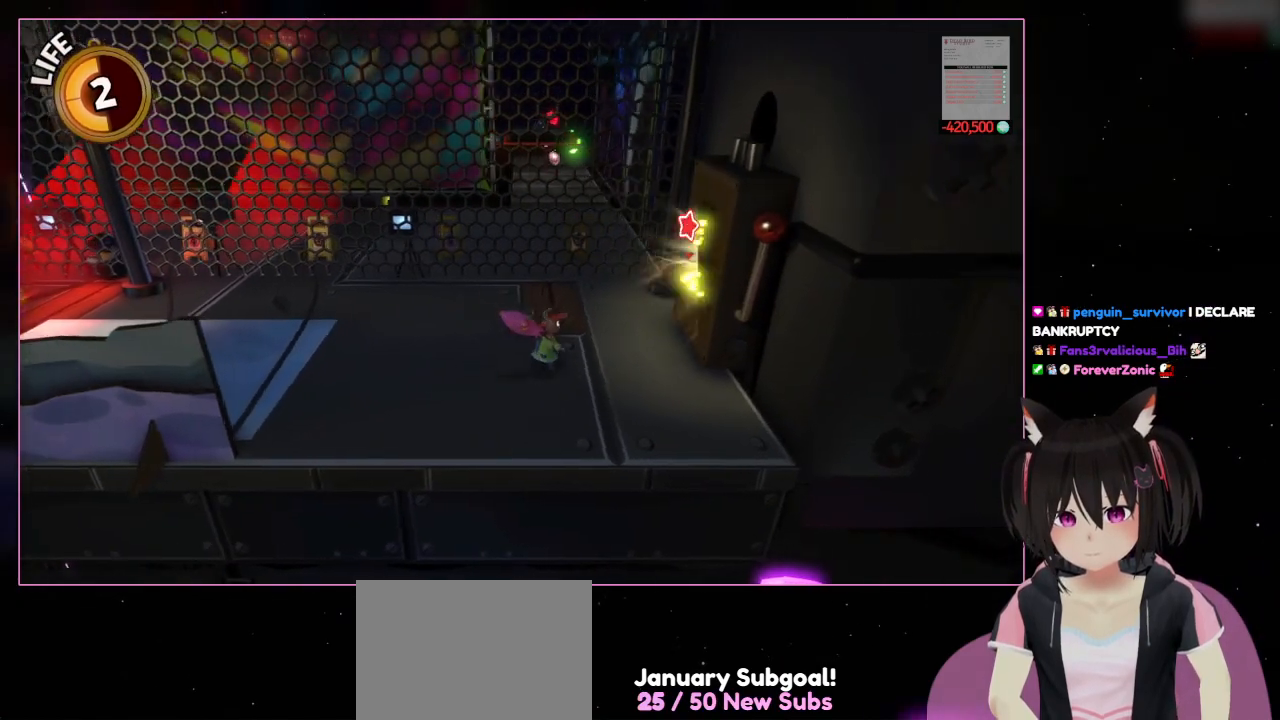
{"buttons": [], "left_stick": "right", "right_stick": "center", "events": [[33, "left_stick", "right"]]}
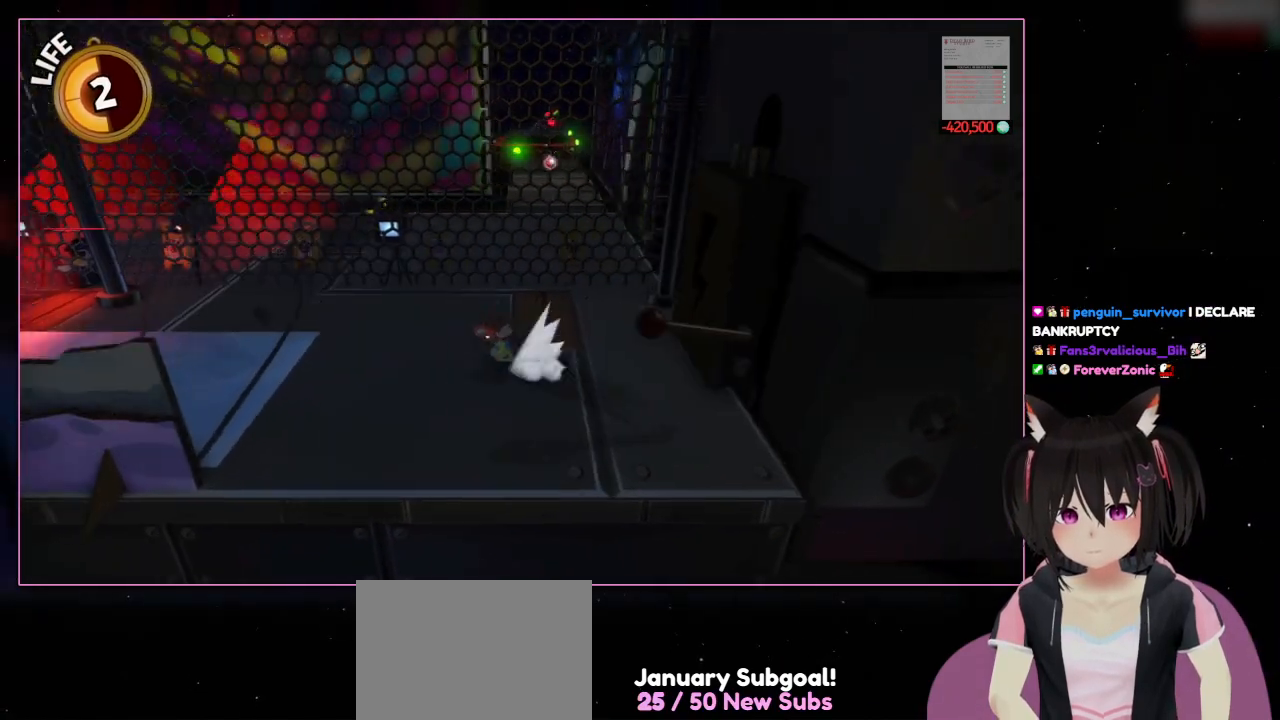
{"buttons": ["L2"], "left_stick": "left", "right_stick": "center", "events": [[133, "B", "down"], [133, "left_stick", "left"], [333, "B", "up"], [333, "L2", "down"]]}
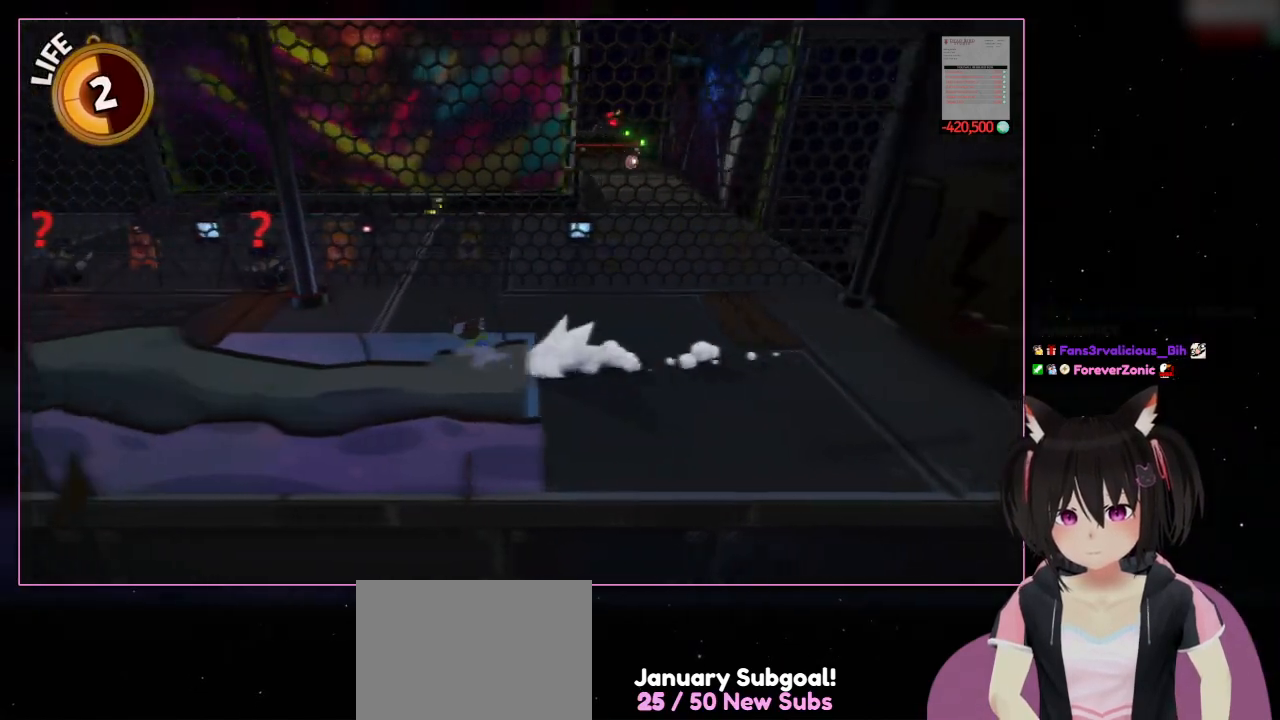
{"buttons": ["L2"], "left_stick": "left", "right_stick": "center", "events": []}
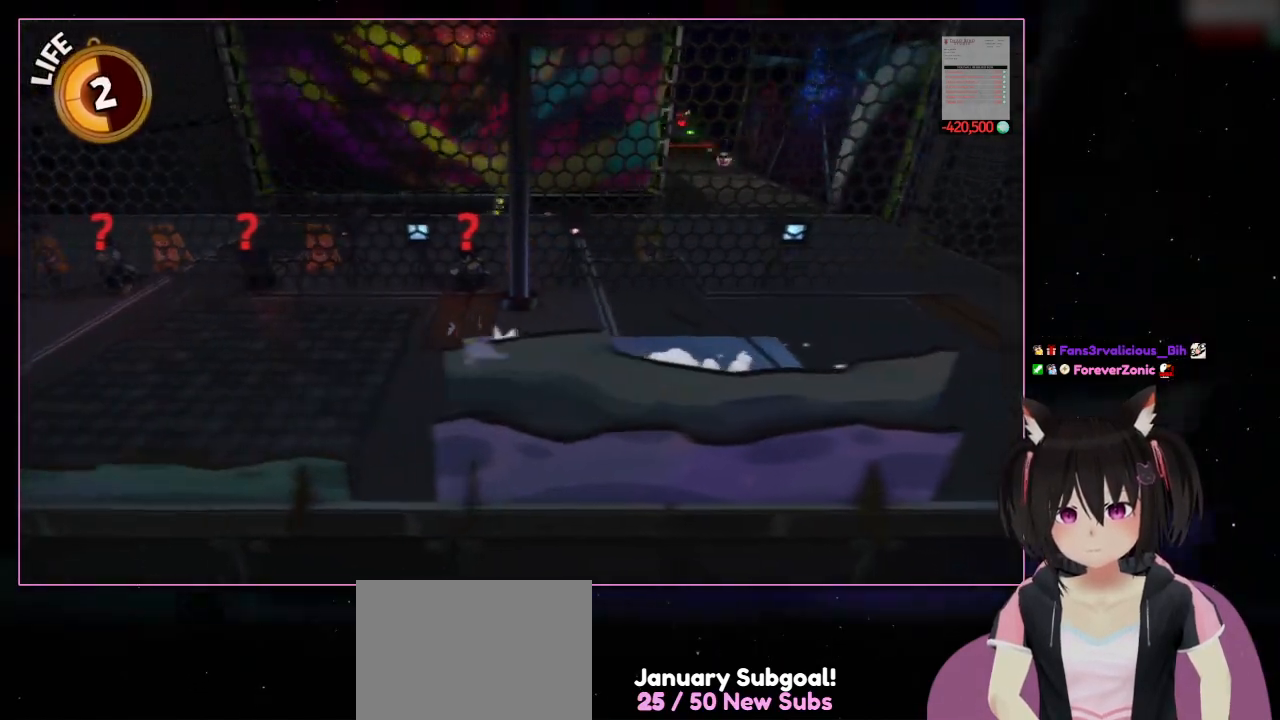
{"buttons": ["L2"], "left_stick": "left", "right_stick": "center"}